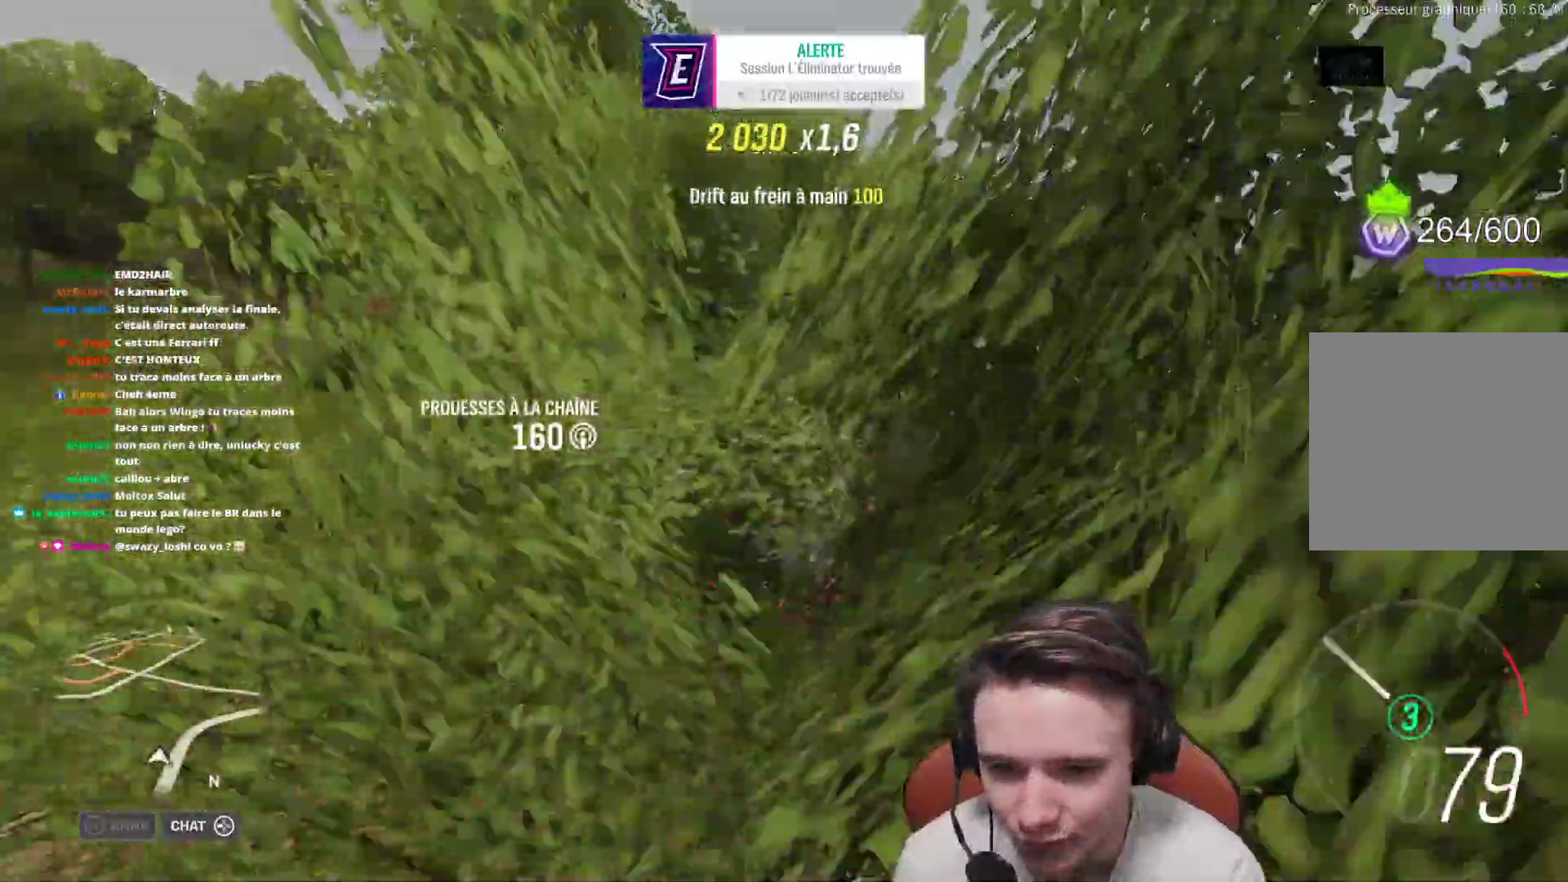
Gameplay with a controller (Xbox layout); each line is a JSON object with the inputs held at the frame after it. "events" lists button and stick changes between this image and that frame as [ms after this image, input, new state], when the widget could be followed in between. Not read: L3.
{"buttons": ["R2"], "left_stick": "center", "right_stick": "center", "events": [[467, "left_stick", "center"]]}
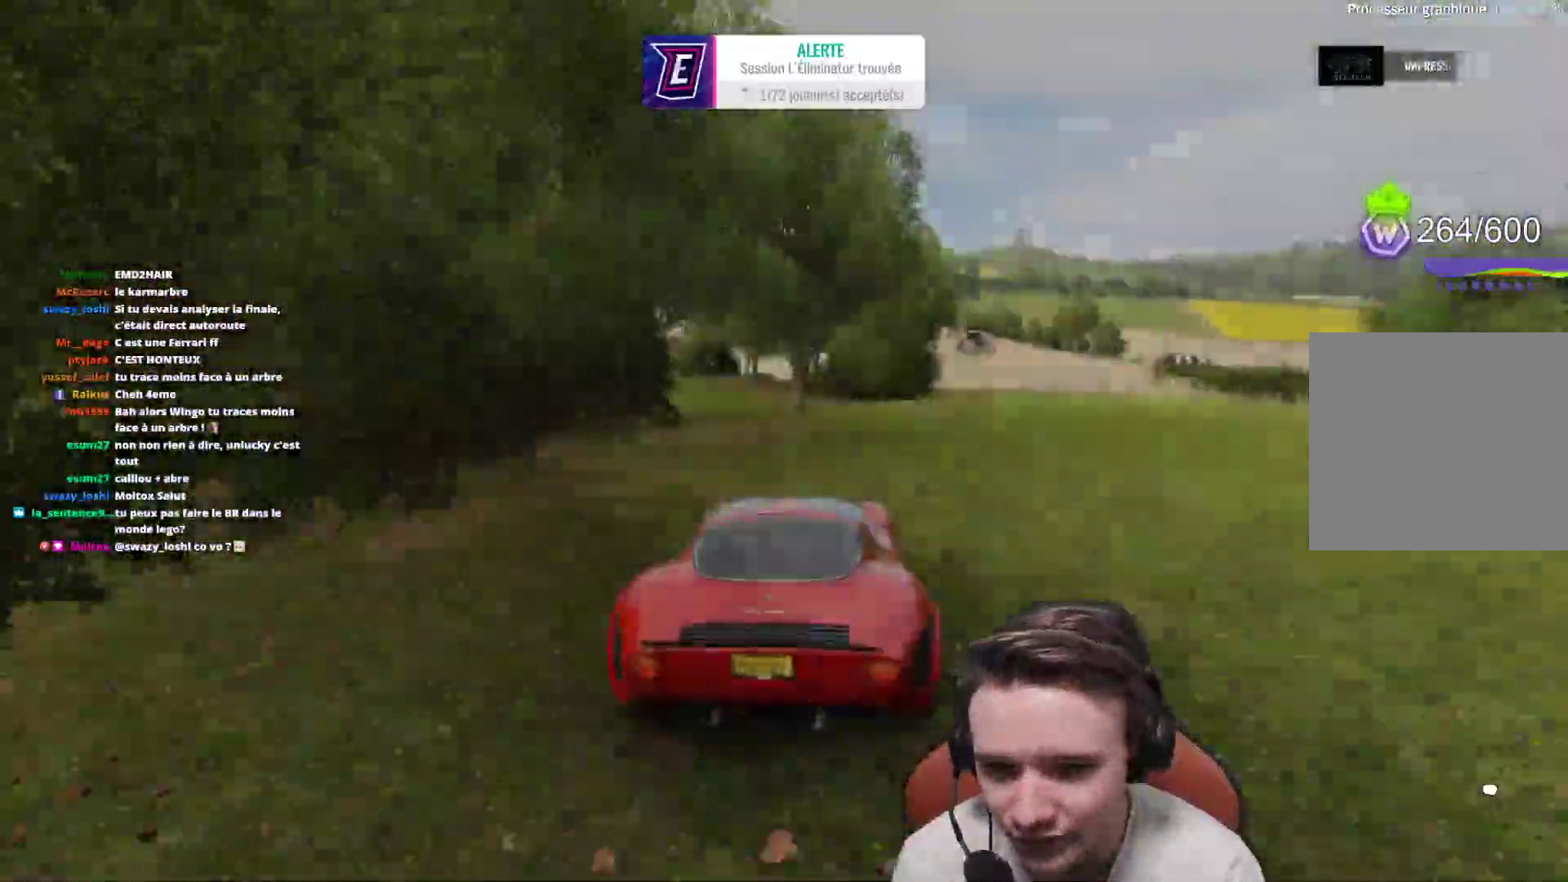
{"buttons": [], "left_stick": "left", "right_stick": "center", "events": [[117, "left_stick", "left"], [150, "R2", "up"]]}
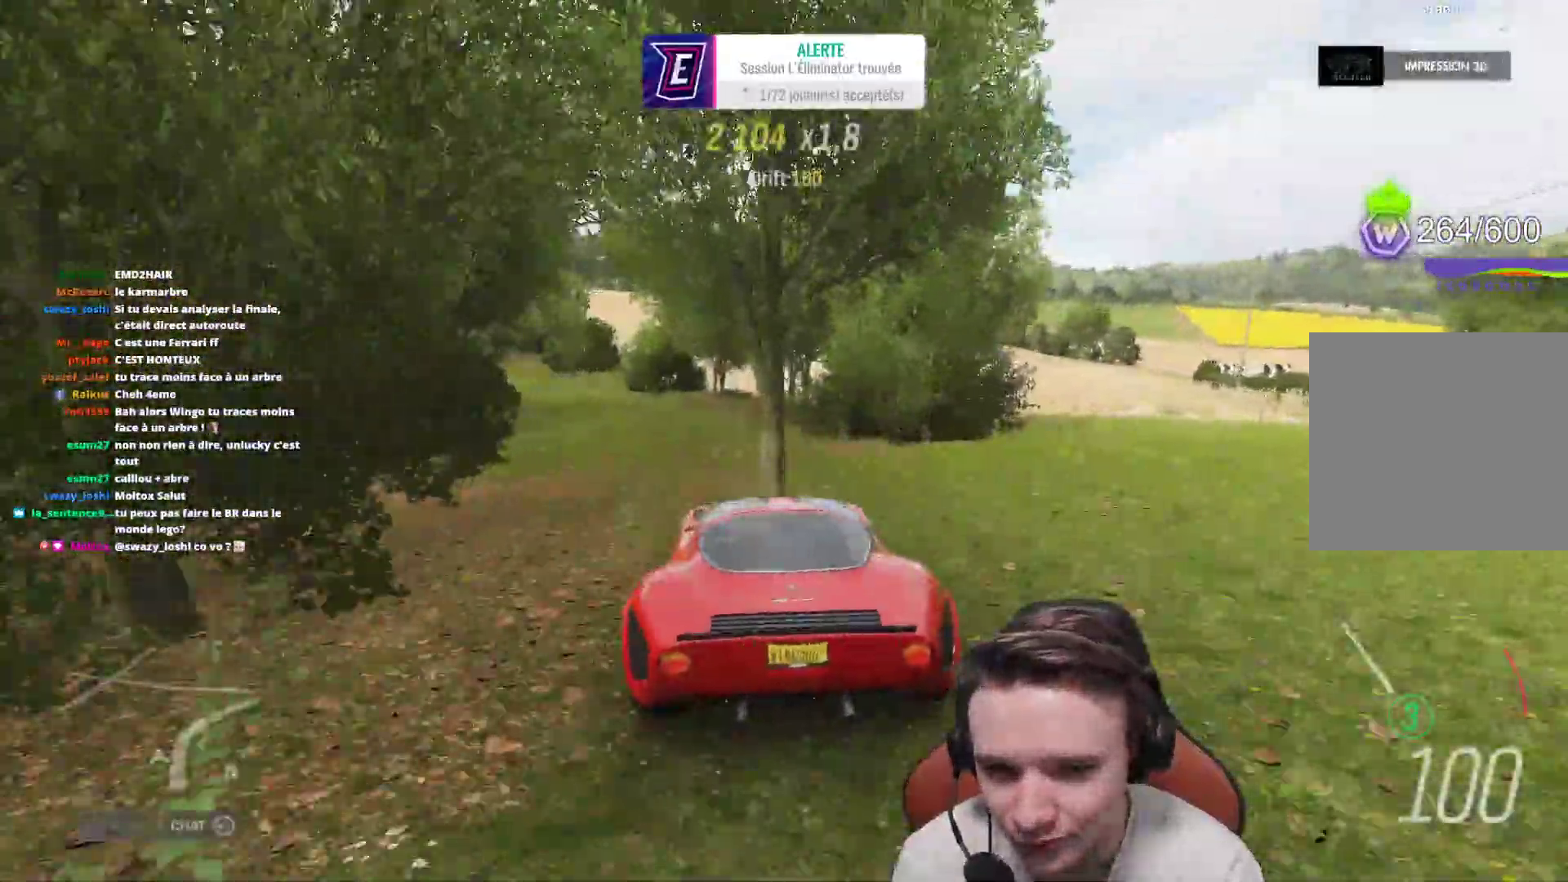
{"buttons": ["R2"], "left_stick": "center", "right_stick": "center", "events": [[217, "R2", "down"], [500, "left_stick", "center"]]}
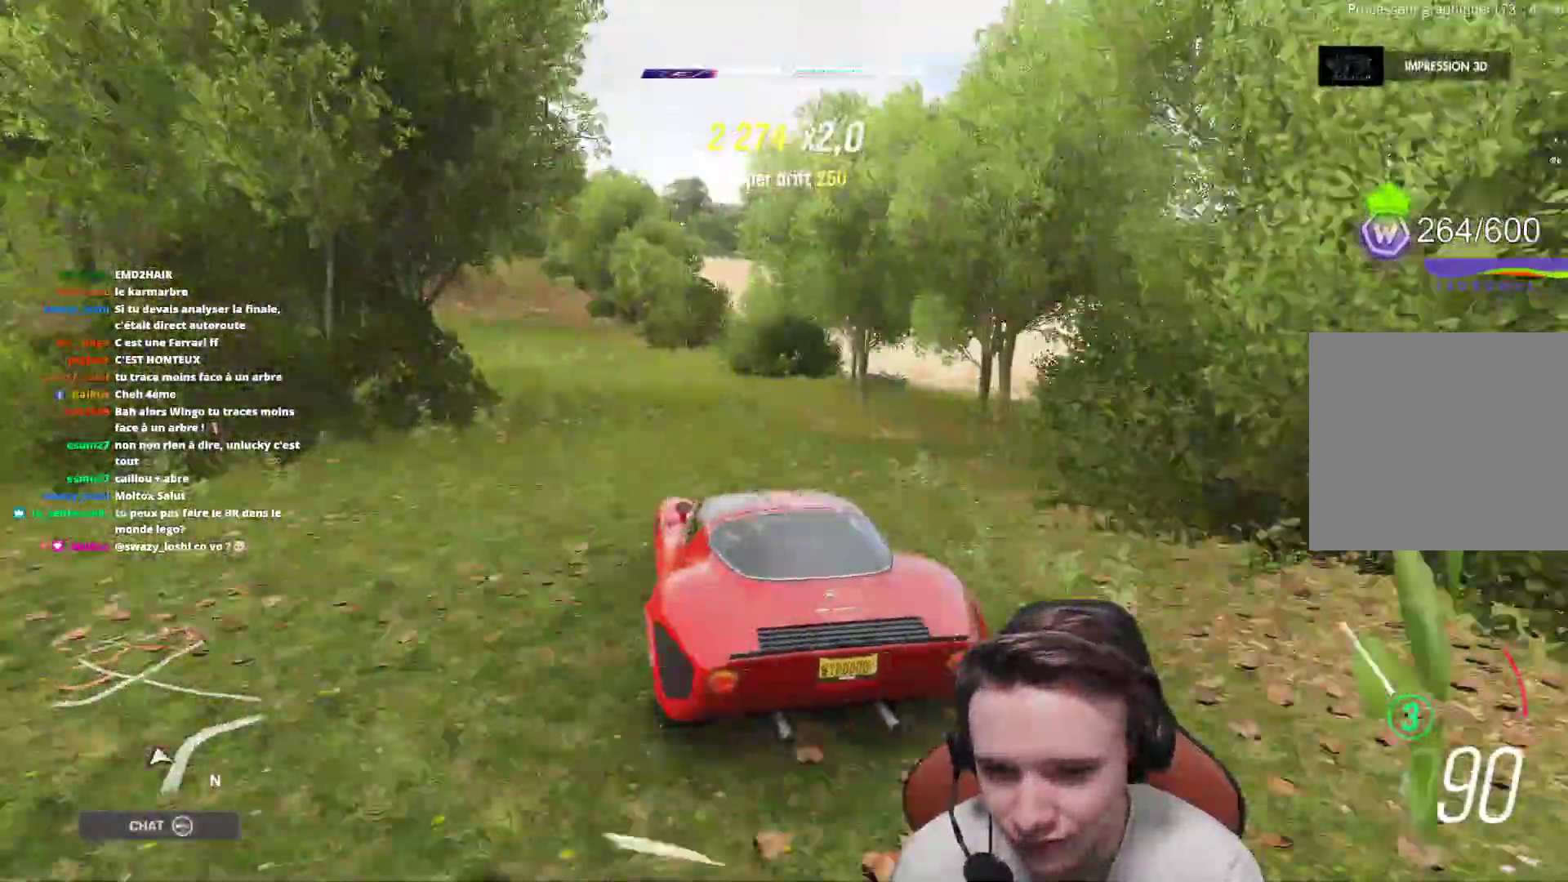
{"buttons": ["R2"], "left_stick": "center", "right_stick": "center", "events": []}
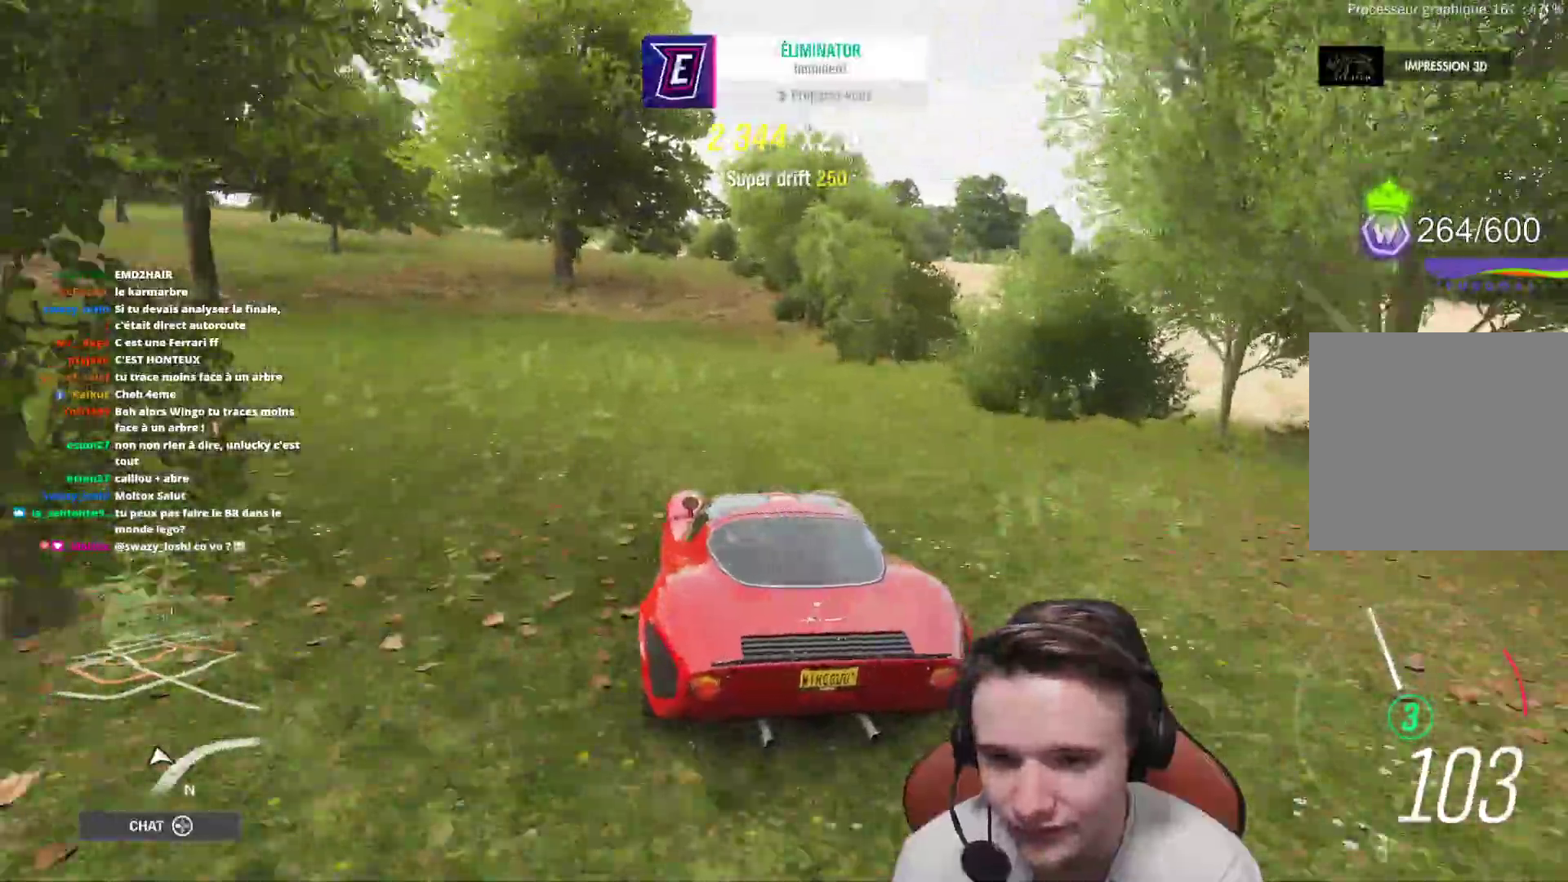
{"buttons": ["R2"], "left_stick": "up-left", "right_stick": "center", "events": [[50, "left_stick", "left"], [200, "left_stick", "center"], [367, "left_stick", "up-left"]]}
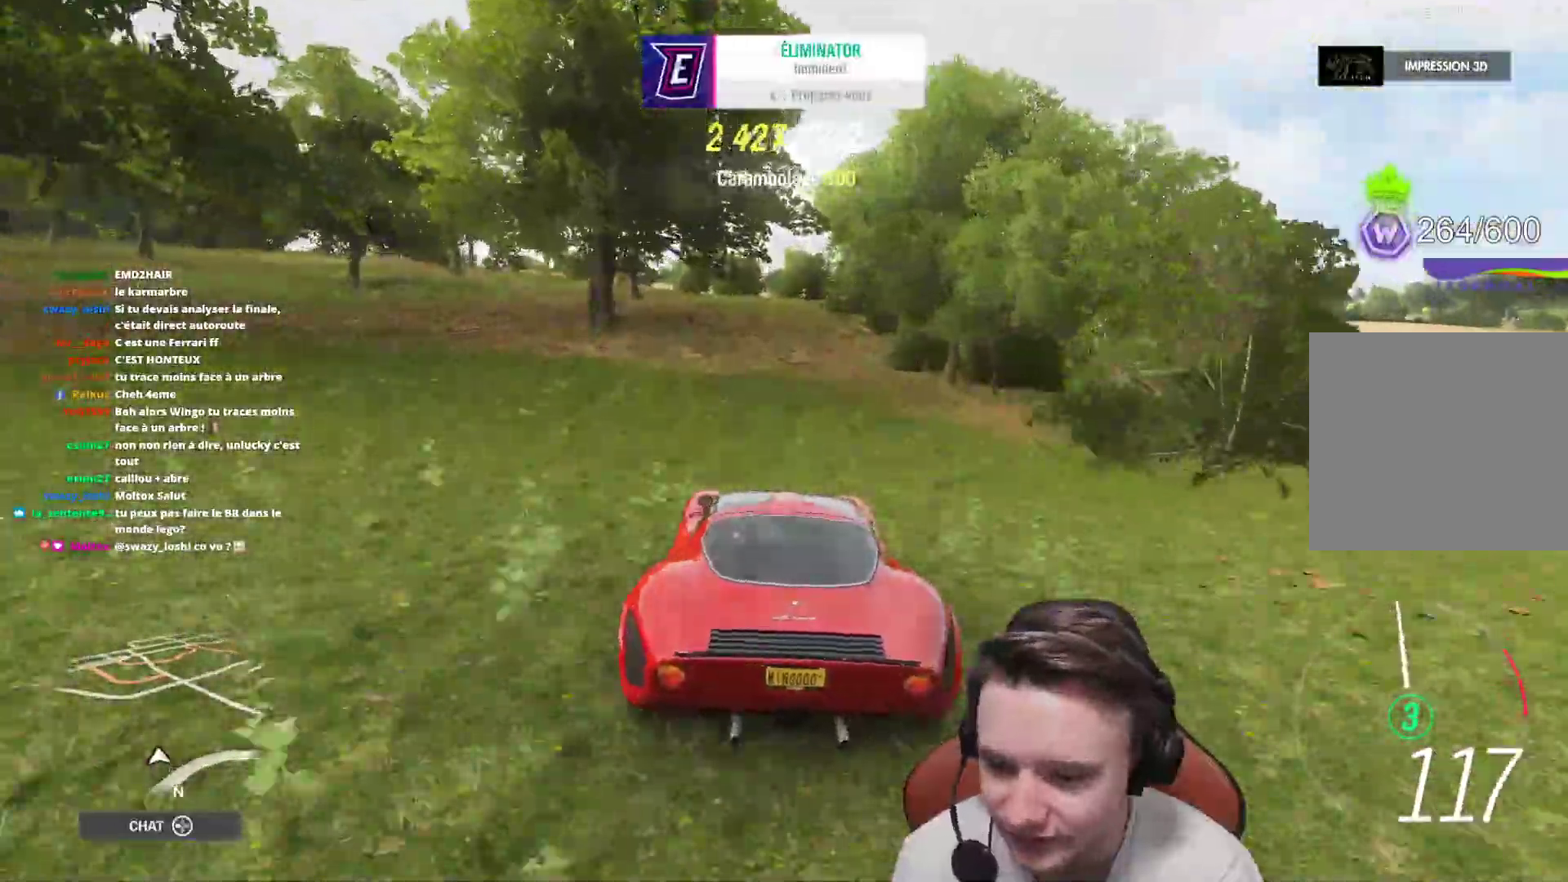
{"buttons": [], "left_stick": "up-left", "right_stick": "center", "events": [[33, "R2", "up"], [50, "left_stick", "up"], [150, "left_stick", "up-left"], [317, "left_stick", "up"], [500, "left_stick", "up-left"]]}
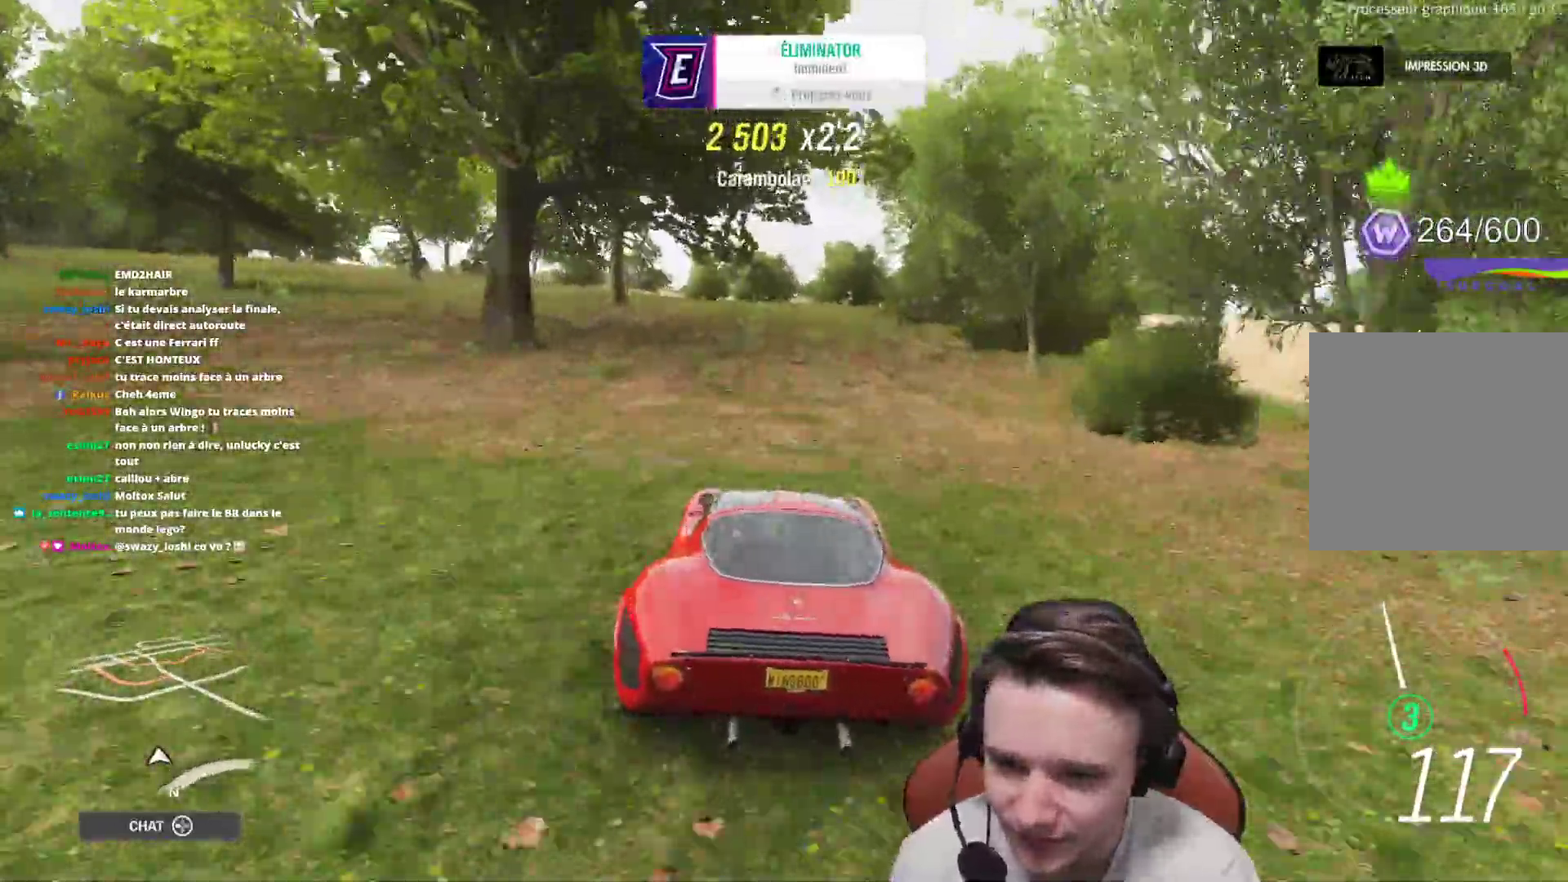
{"buttons": [], "left_stick": "center", "right_stick": "center", "events": [[450, "left_stick", "center"]]}
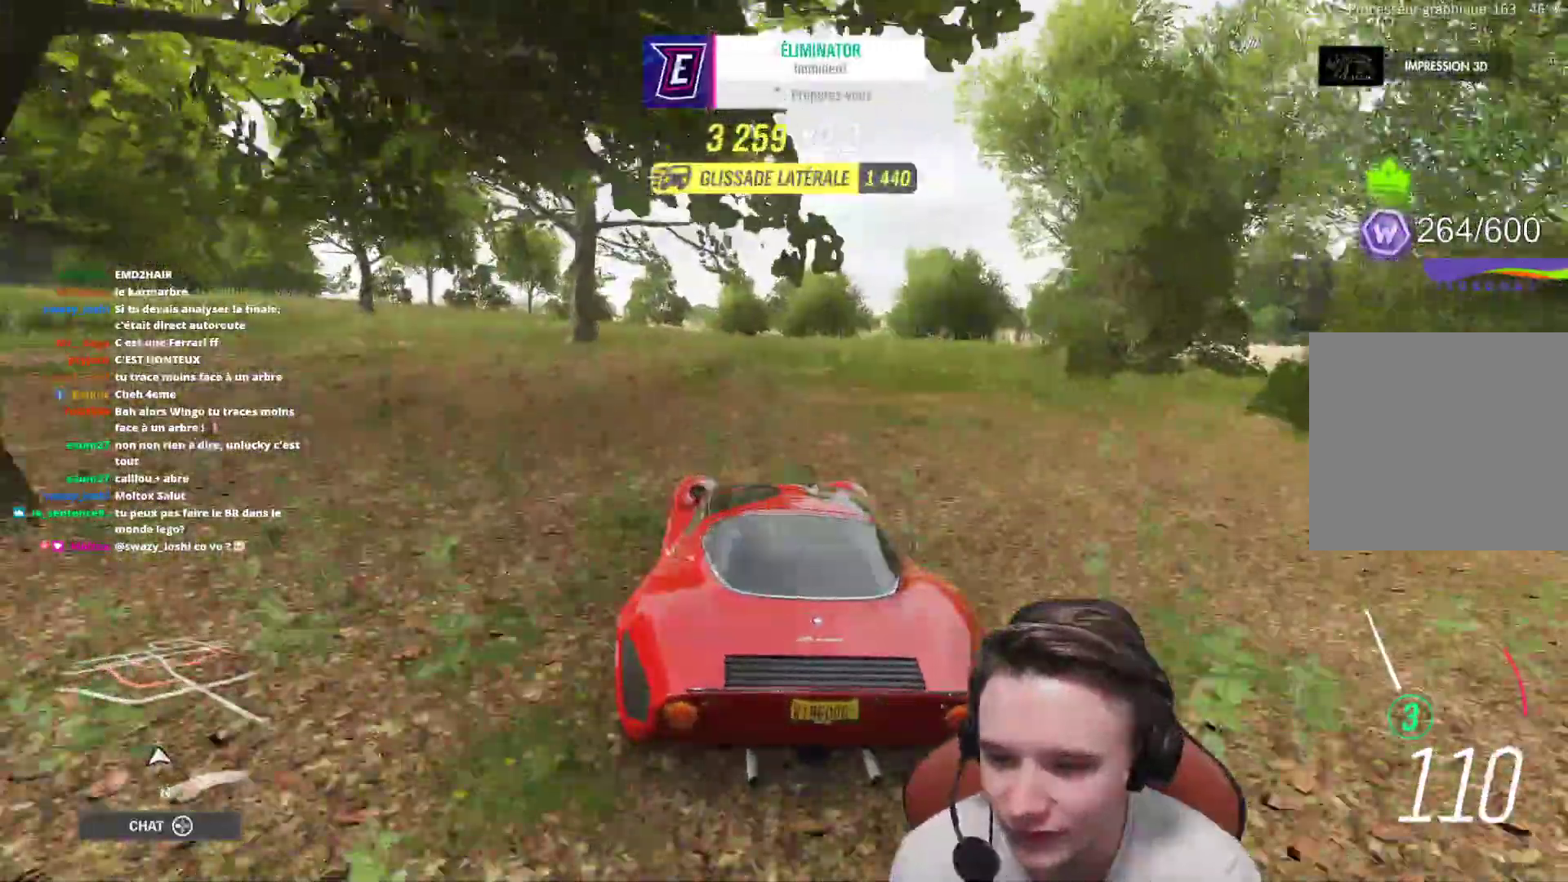
{"buttons": [], "left_stick": "center", "right_stick": "center", "events": []}
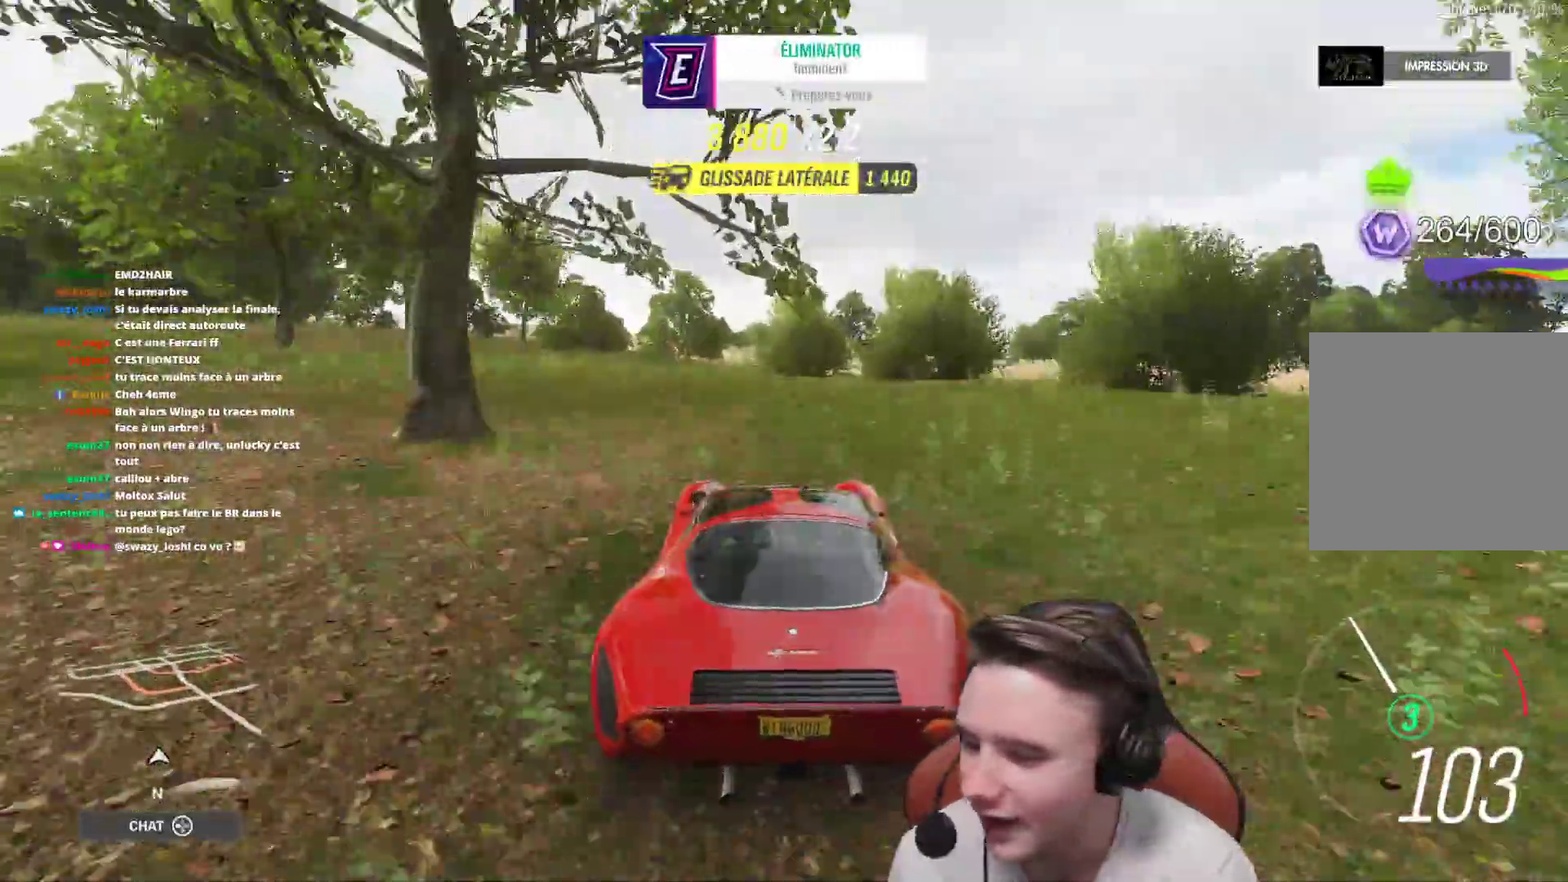
{"buttons": [], "left_stick": "up-left", "right_stick": "center", "events": [[50, "left_stick", "left"], [217, "left_stick", "up-left"], [317, "left_stick", "center"], [400, "left_stick", "up-left"]]}
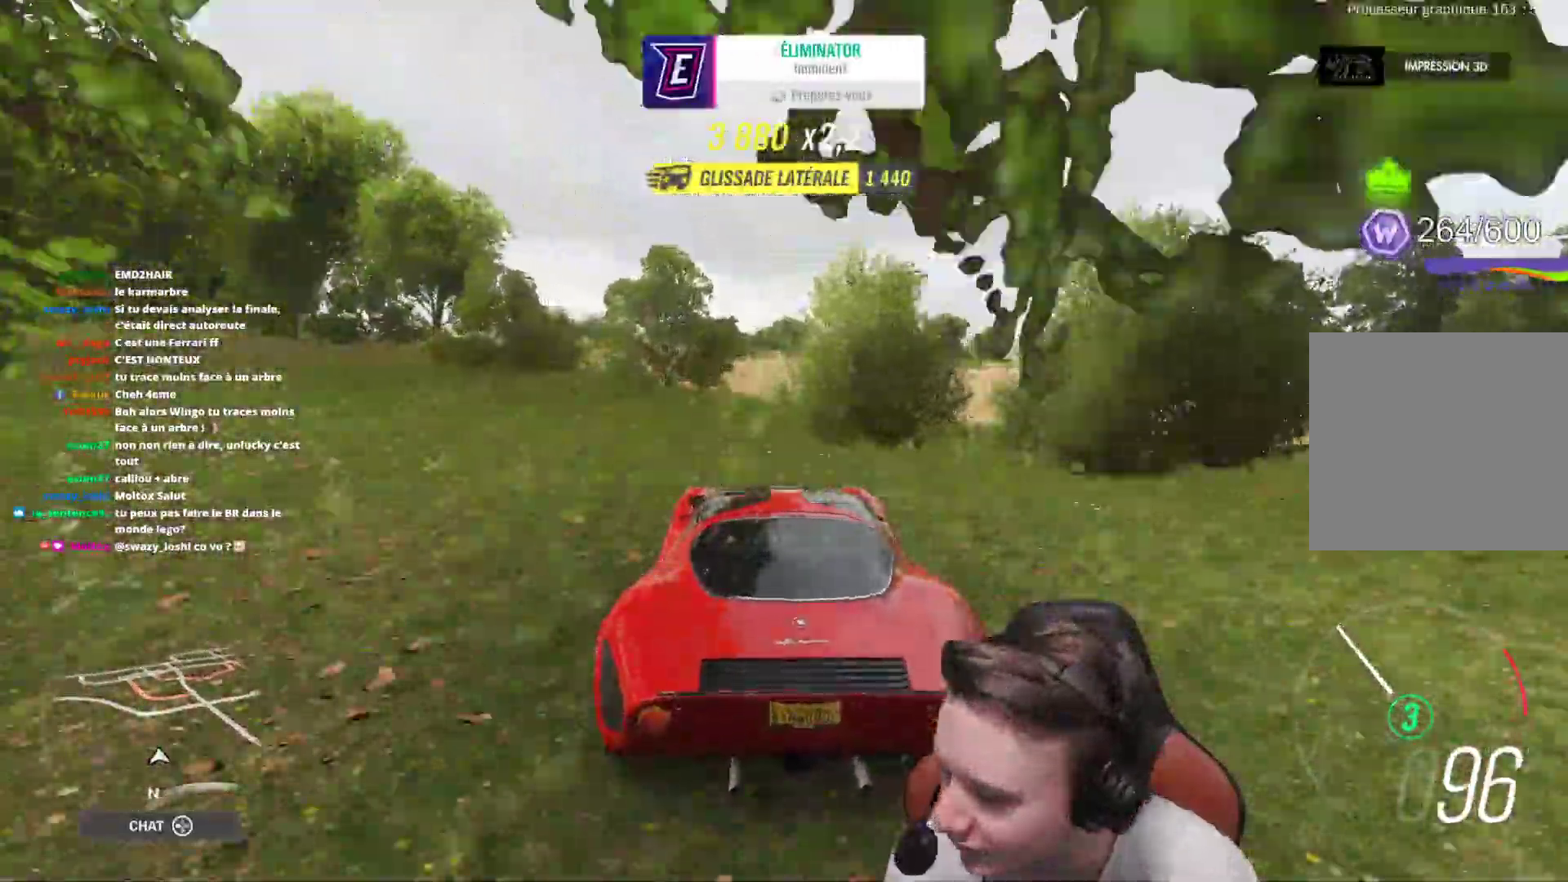
{"buttons": ["R2"], "left_stick": "up-left", "right_stick": "center", "events": [[100, "left_stick", "center"], [183, "R2", "down"], [267, "left_stick", "up-left"]]}
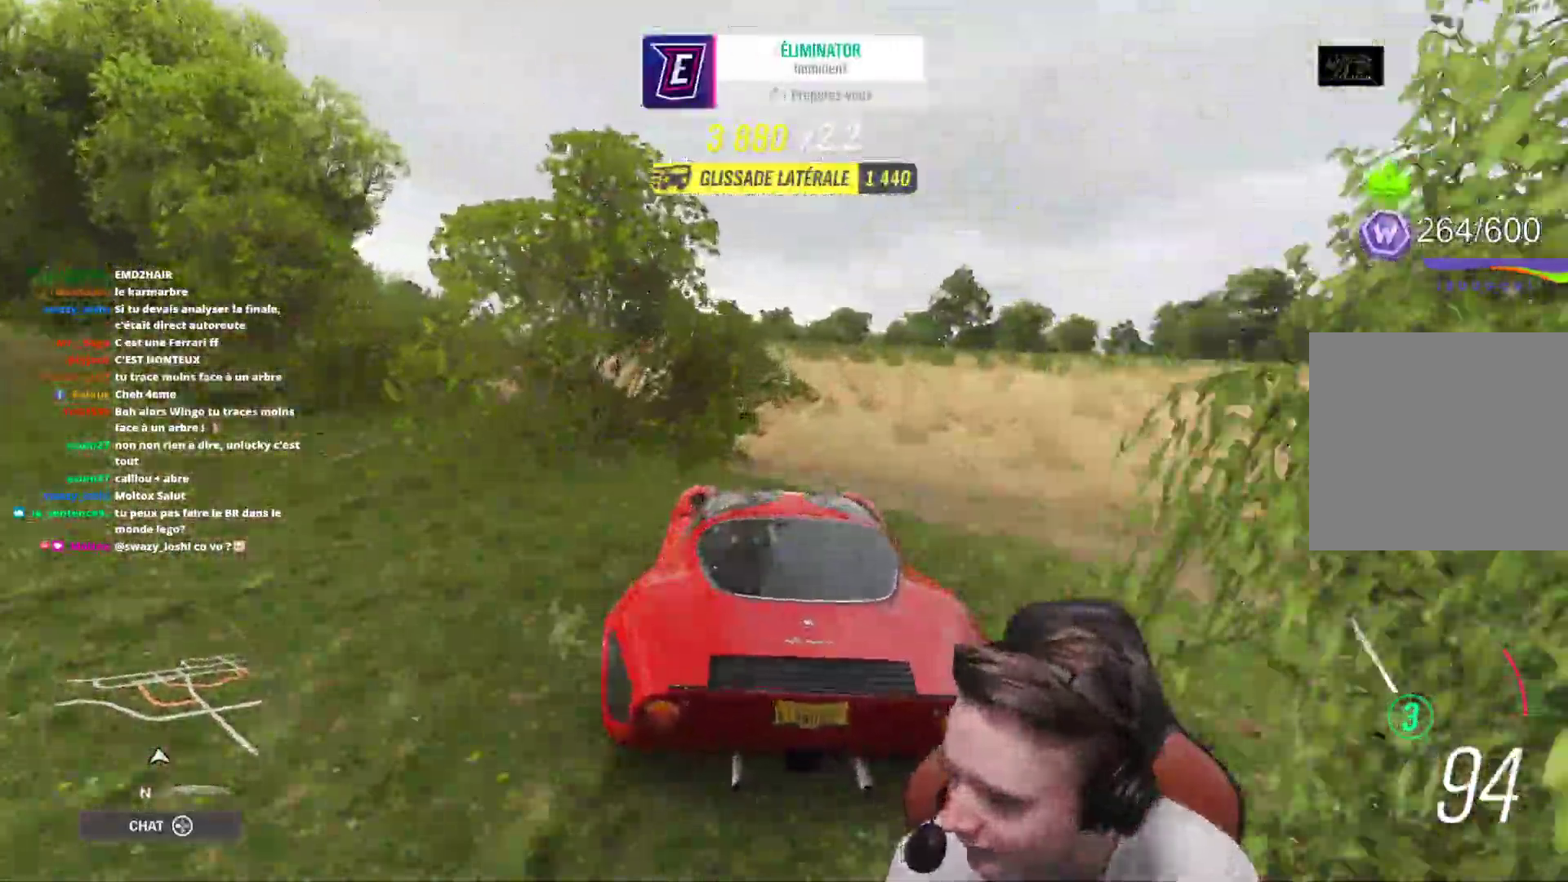
{"buttons": ["R2"], "left_stick": "up-left", "right_stick": "center", "events": [[117, "left_stick", "up-right"], [400, "left_stick", "up-left"]]}
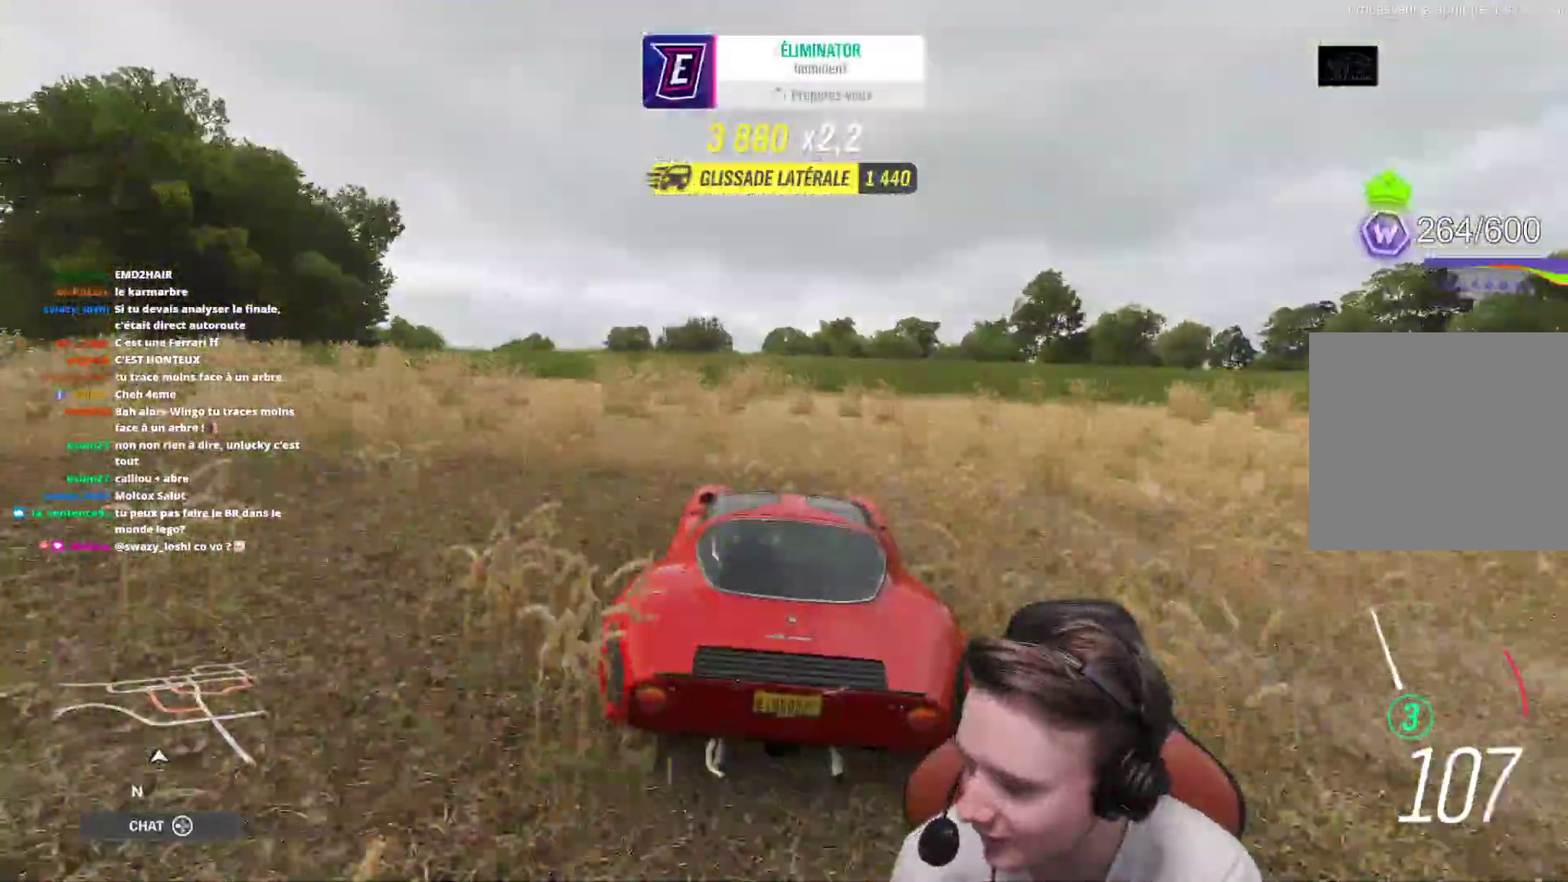
{"buttons": ["A"], "left_stick": "up-left", "right_stick": "center", "events": [[350, "A", "down"], [383, "R2", "up"]]}
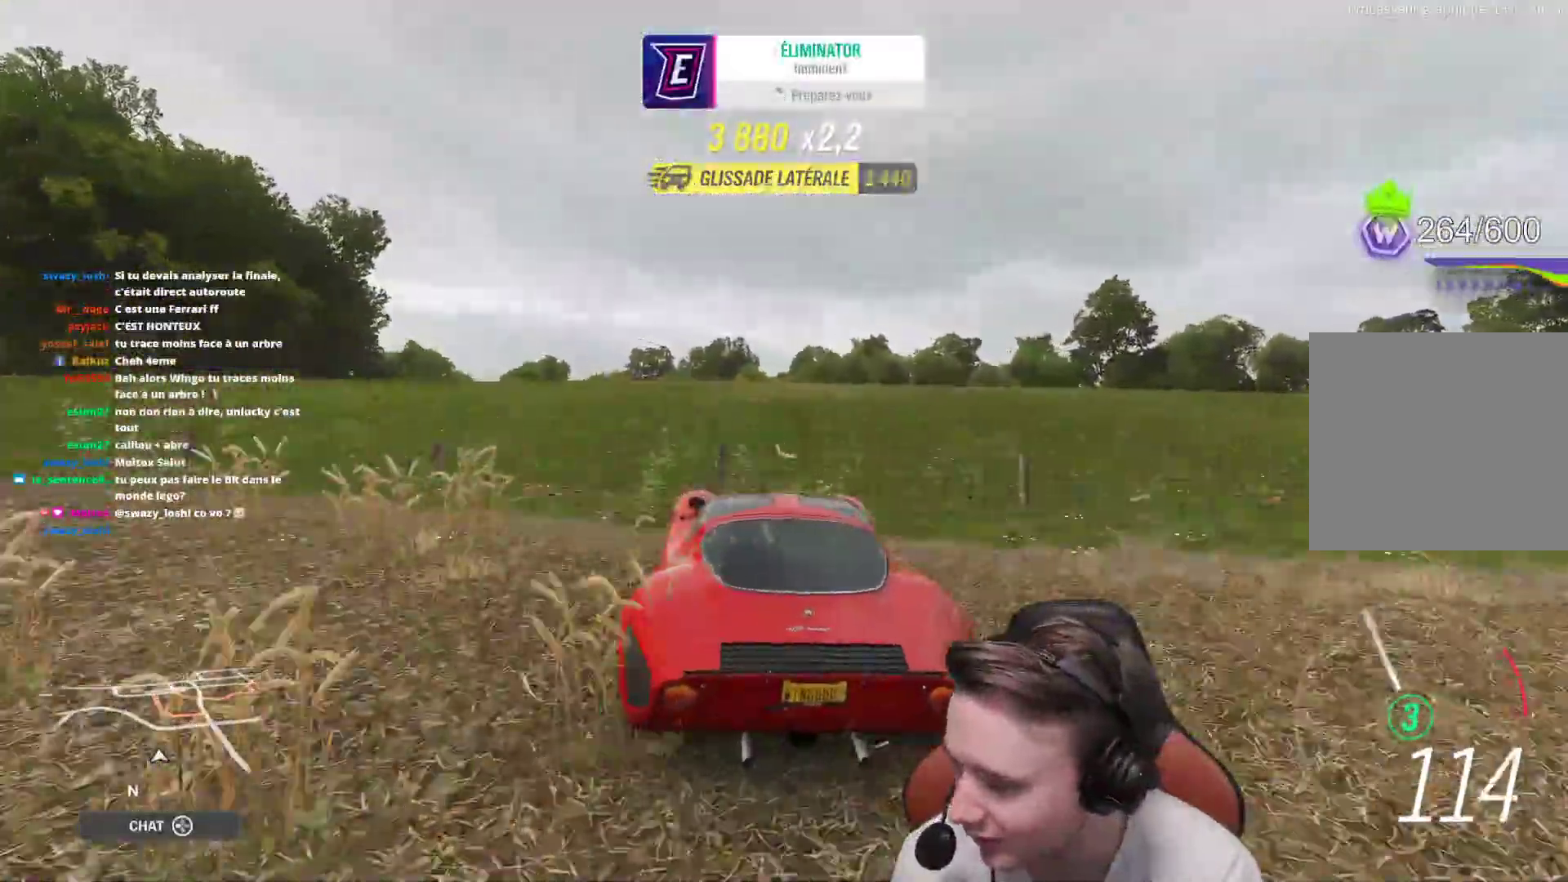
{"buttons": ["A"], "left_stick": "center", "right_stick": "center", "events": [[50, "left_stick", "up-right"], [483, "left_stick", "center"]]}
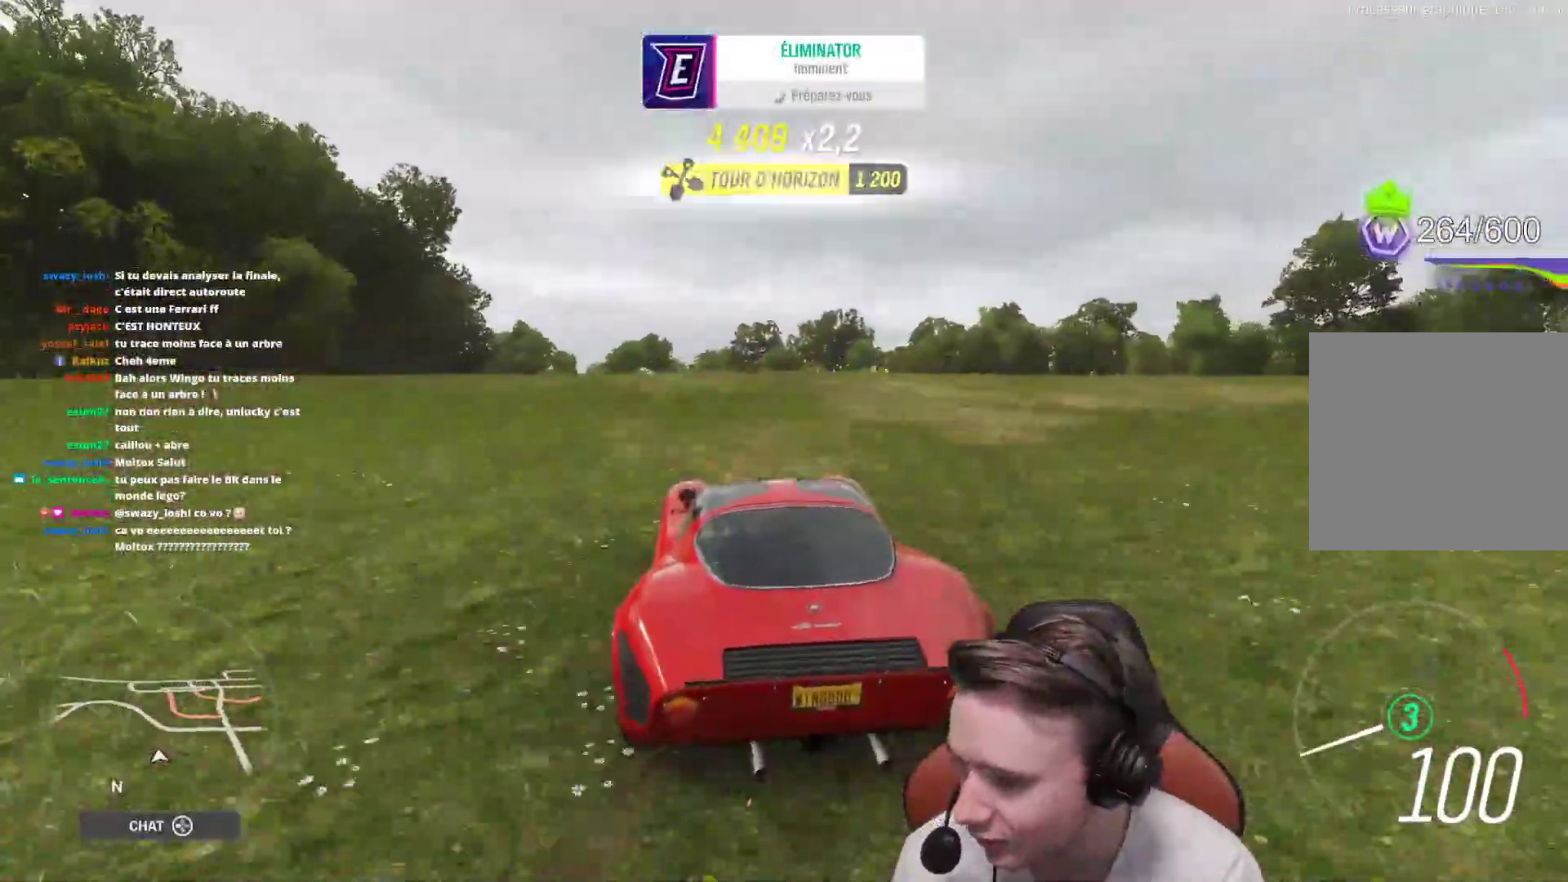
{"buttons": ["A"], "left_stick": "center", "right_stick": "center", "events": []}
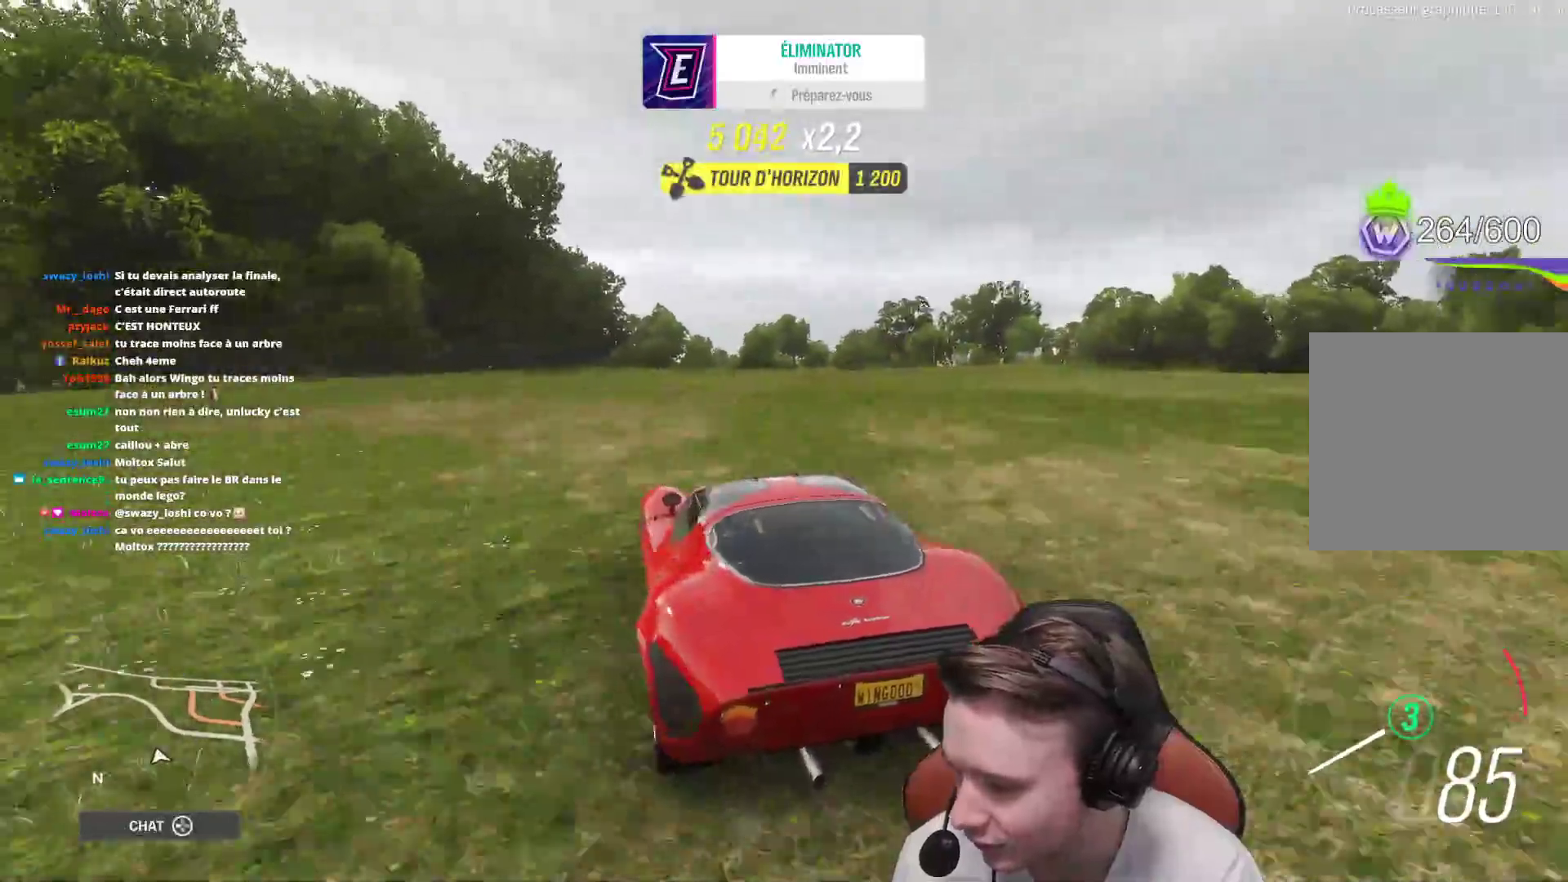
{"buttons": ["R2"], "left_stick": "center", "right_stick": "center", "events": [[33, "left_stick", "right"], [333, "A", "up"], [350, "R2", "down"], [483, "left_stick", "center"]]}
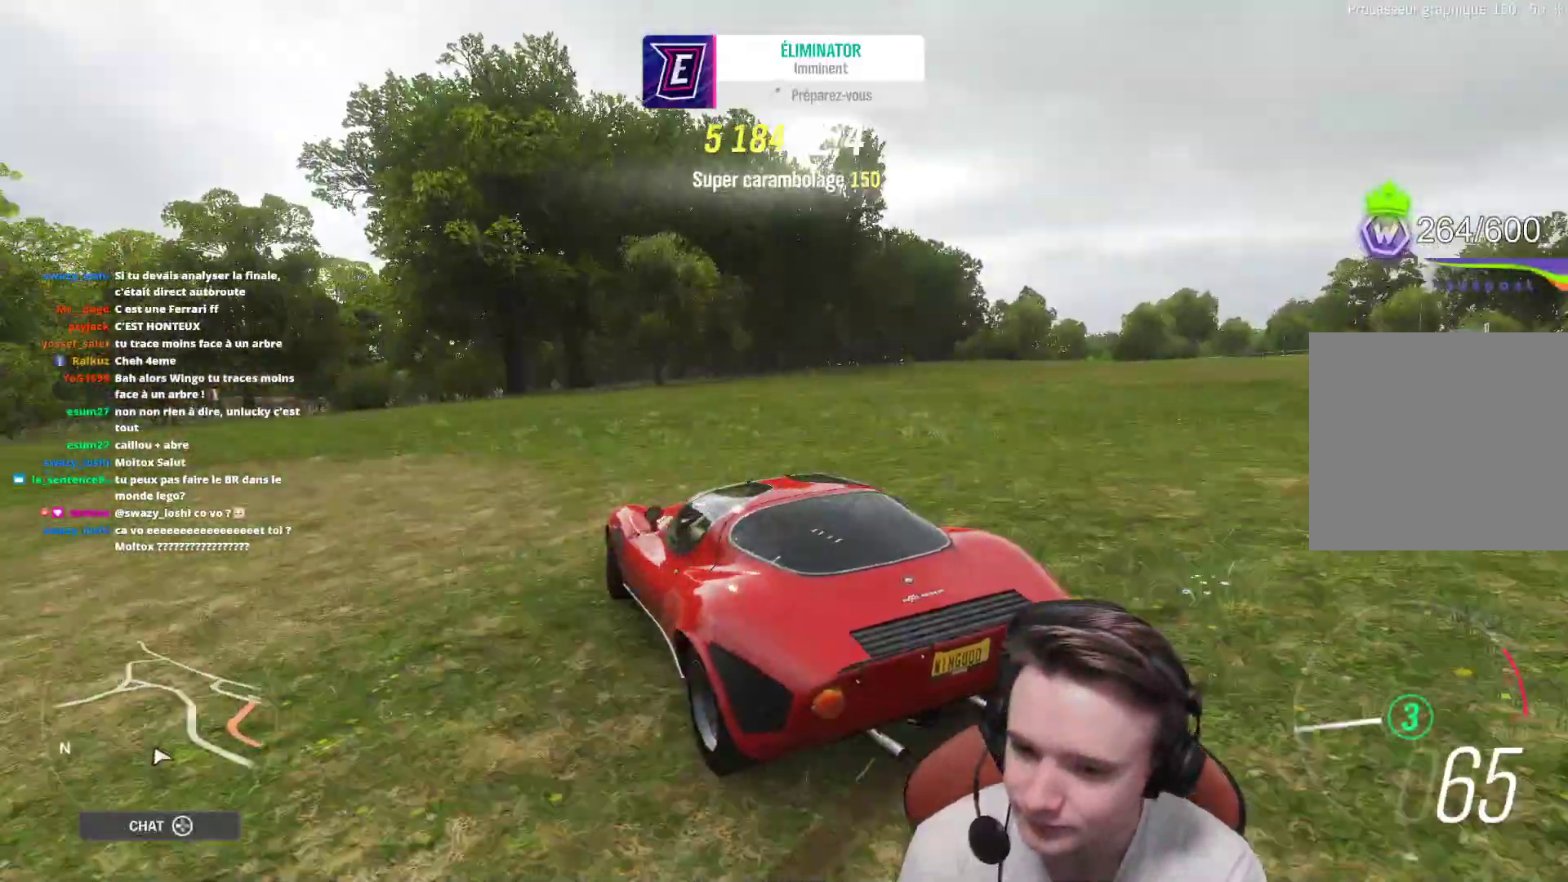
{"buttons": [], "left_stick": "center", "right_stick": "center", "events": [[67, "R2", "up"]]}